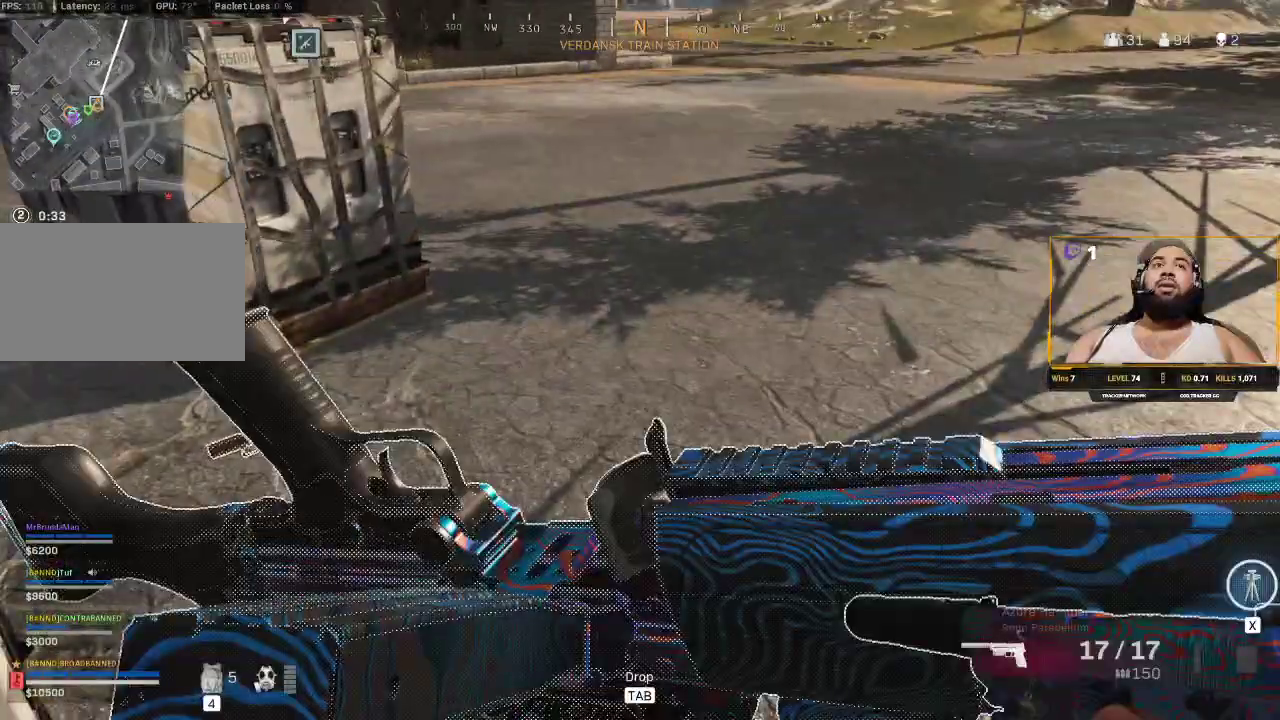
Gameplay with keyboard and mouse; each line is a JSON object with the keys and mouse buttons held at the frame after it. "events" lists presses ("down") and releases ("up") of "1", "2", "3", "4", "5", "a", "alt", "c", "caps_lock", "ctrl", "d", "e", "f", "g", "q", "r", "s", "shift", "space", "t", "tab", "v", "w", "x", "z", "mouse_left", "mouse_wheel" and "mouse_right" between this image and that frame as [ms after this image, input, new state], when the widget could be followed in between. "mouse_left", "mouse_wheel", "mouse_right" = the "left", "wheel", "right" buttons of the "mouse" list. No other keys are recorded. "wheel" means that the mouse wheel is clicked or scrolled. Not read: mouse_move.
{"keys": ["shift", "w"], "mouse": [], "events": [[100, "d", "down"], [100, "w", "down"], [167, "shift", "down"], [267, "d", "up"]]}
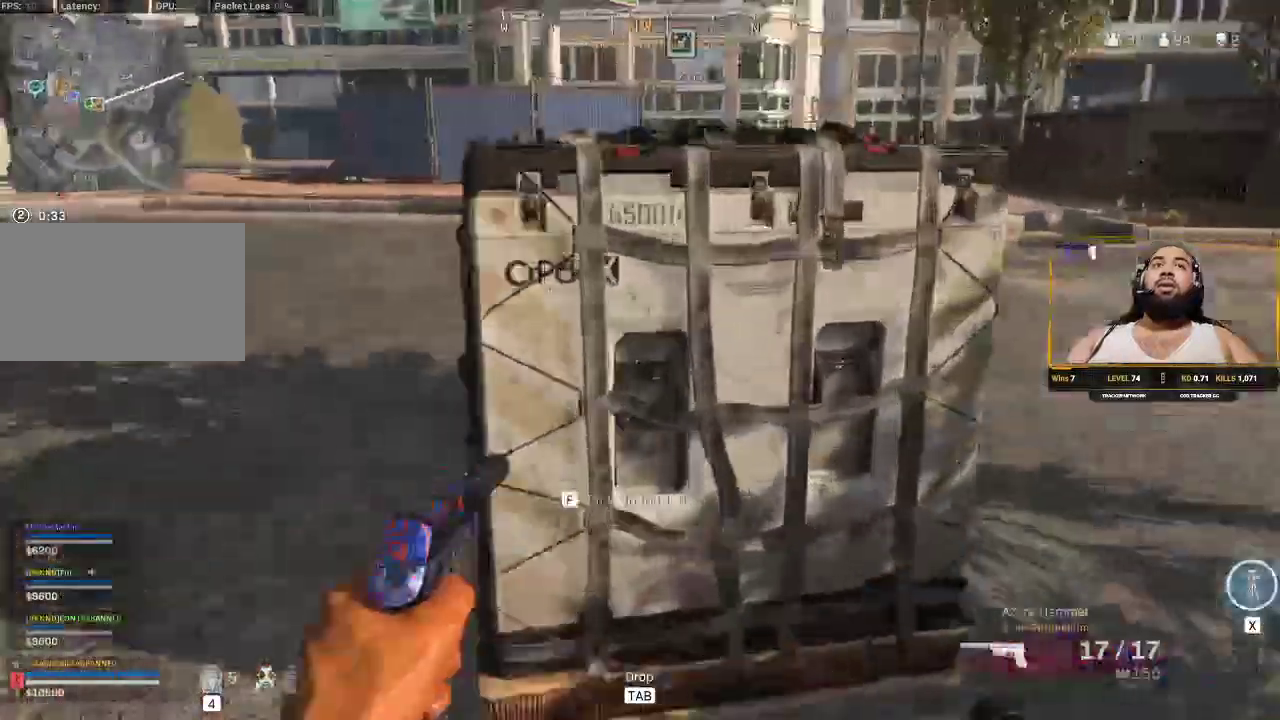
{"keys": ["f"], "mouse": [], "events": [[67, "w", "up"], [83, "shift", "up"], [167, "f", "down"]]}
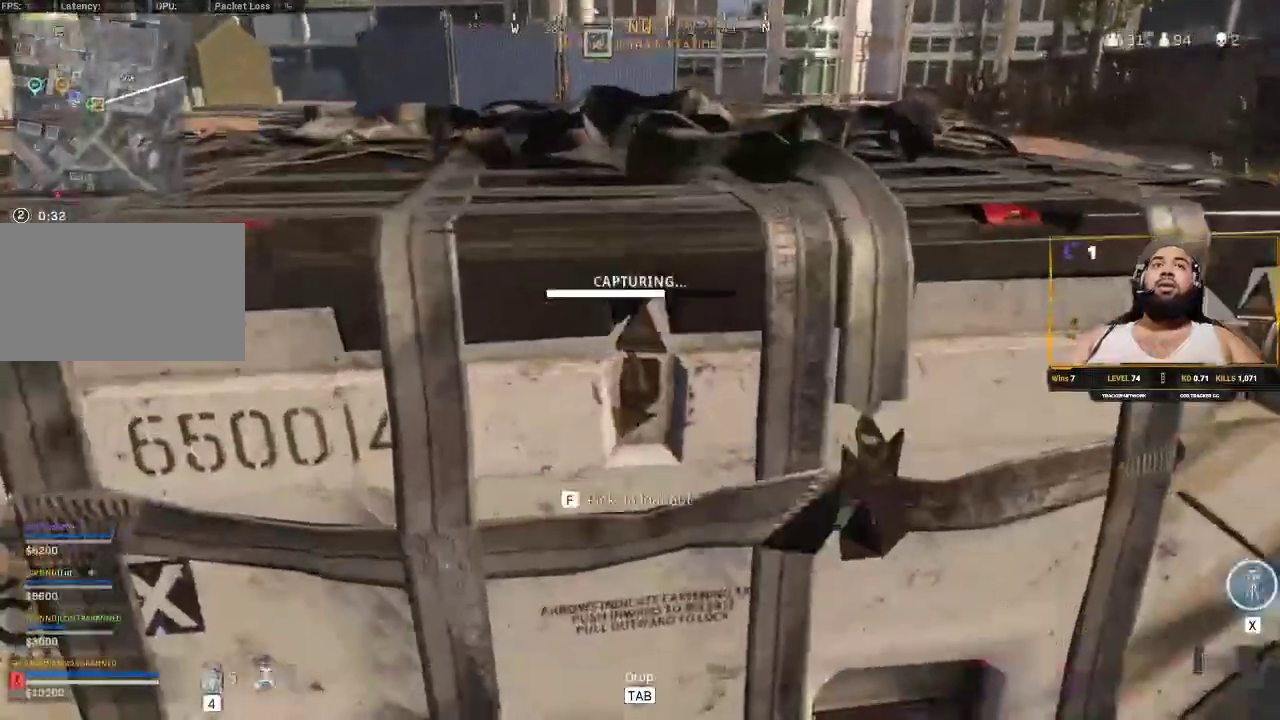
{"keys": ["f"], "mouse": [], "events": []}
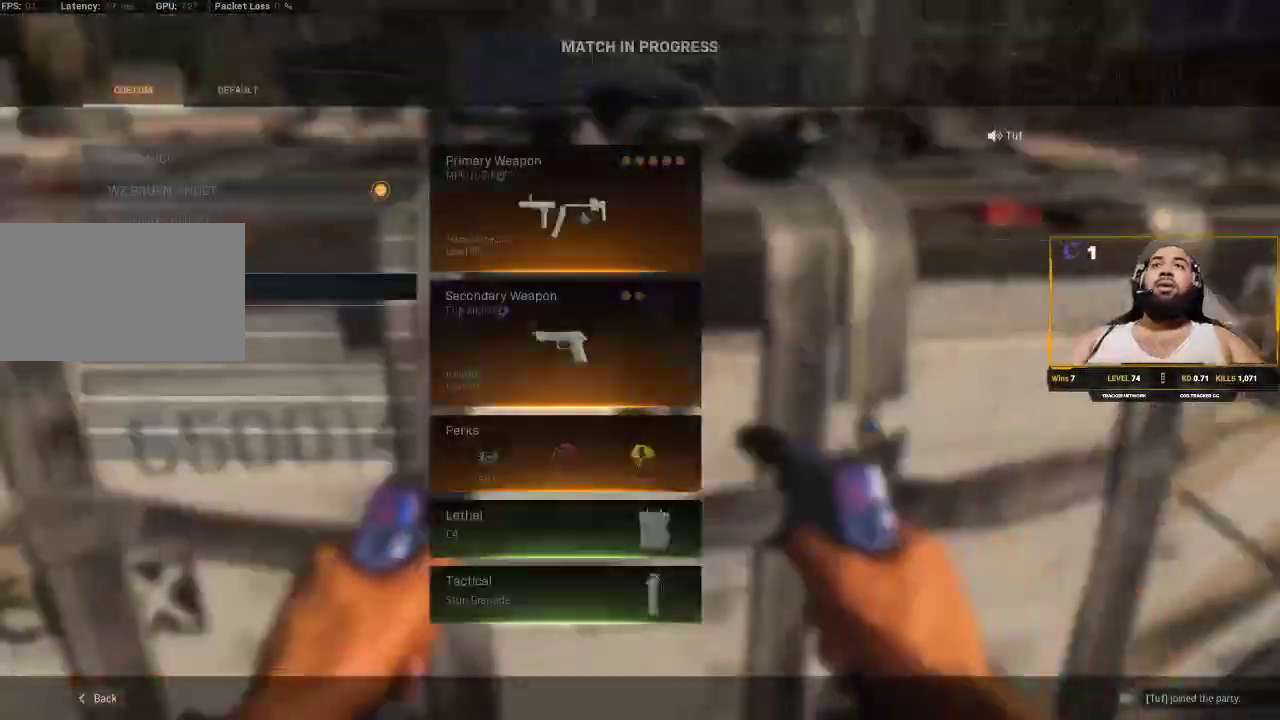
{"keys": [], "mouse": [], "events": [[50, "f", "up"]]}
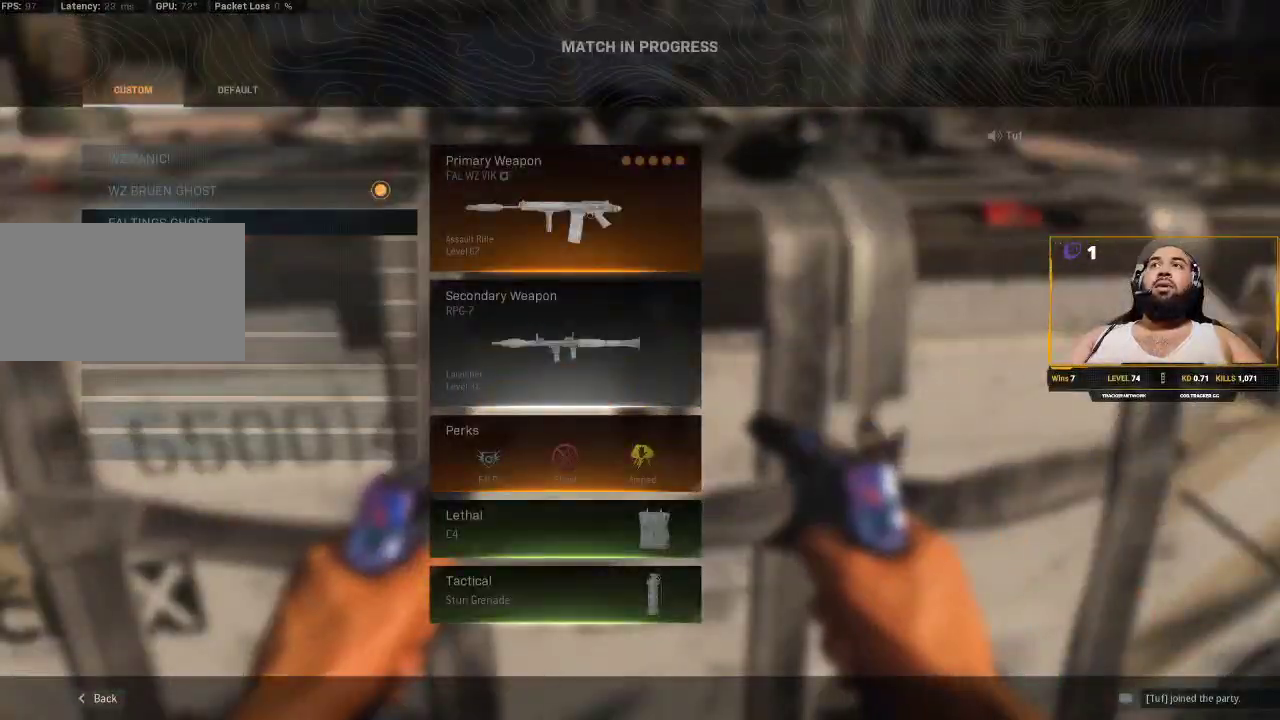
{"keys": ["s"], "mouse": [], "events": [[183, "mouse_left", "down"], [233, "mouse_left", "up"], [367, "s", "down"]]}
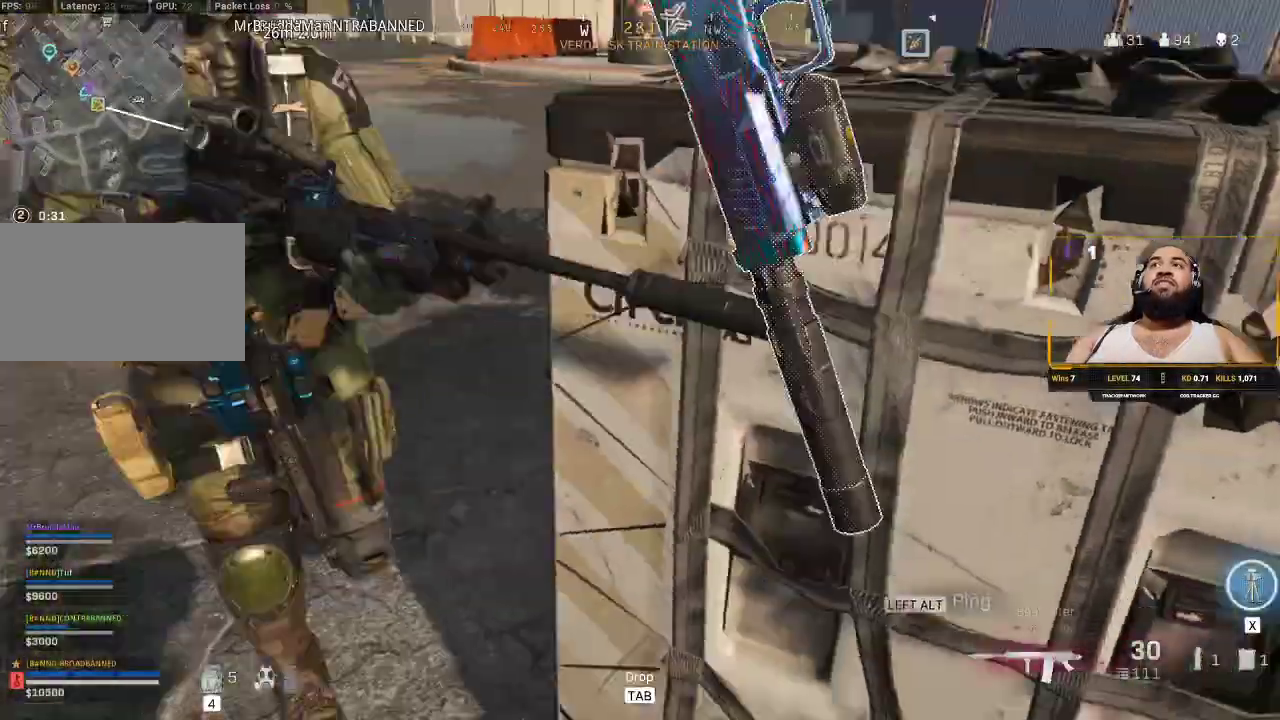
{"keys": ["a", "s"], "mouse": [], "events": [[67, "a", "down"]]}
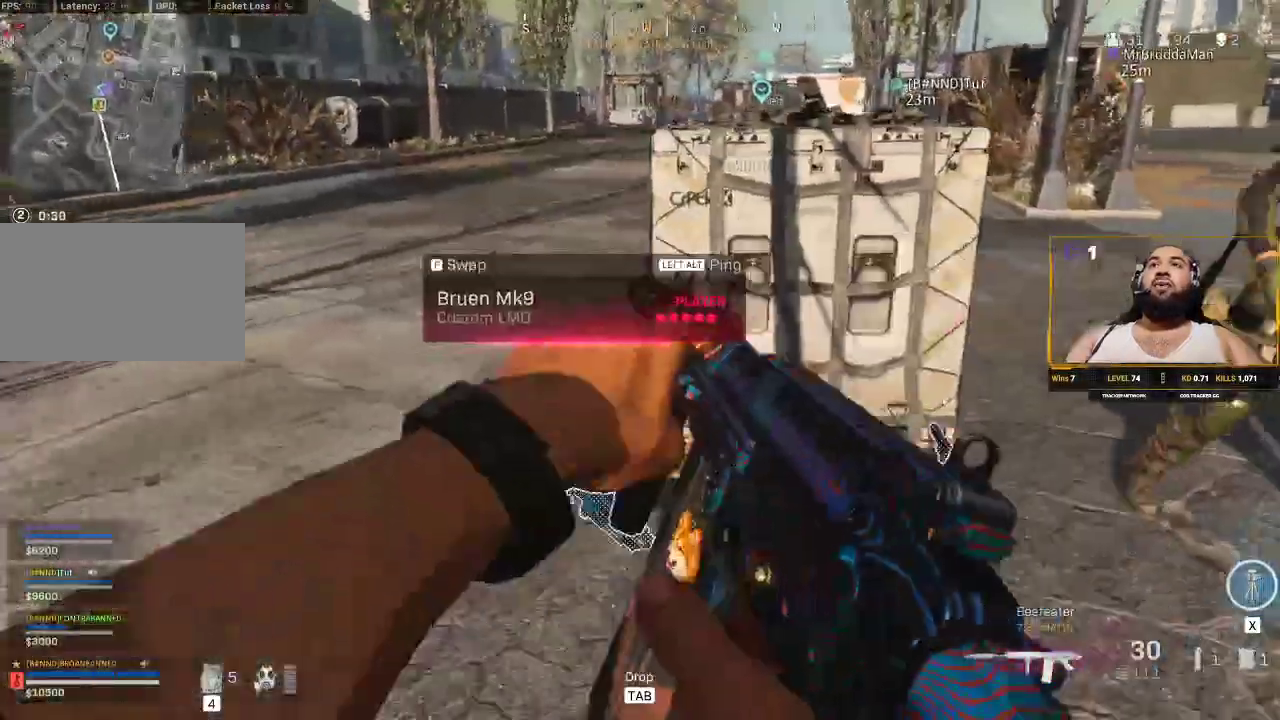
{"keys": ["w"], "mouse": [], "events": [[133, "s", "up"], [367, "w", "down"], [500, "a", "up"]]}
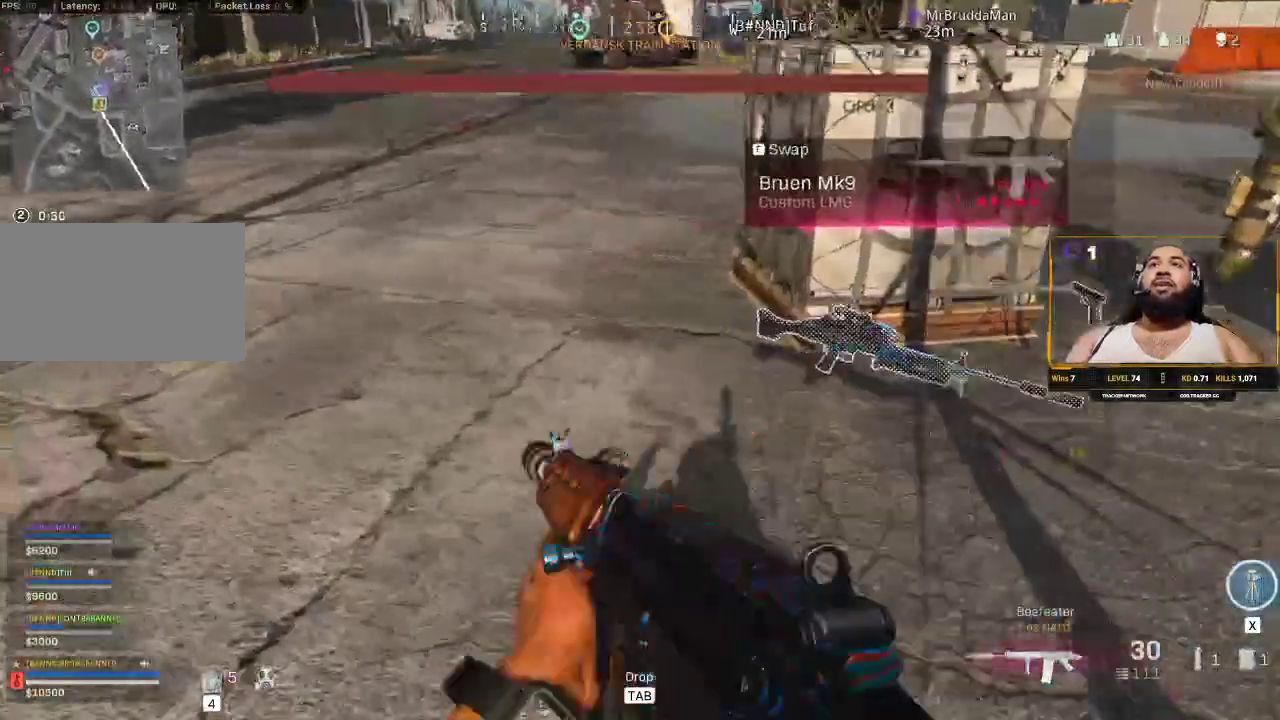
{"keys": [], "mouse": [], "events": [[33, "w", "up"], [283, "w", "down"], [467, "w", "up"]]}
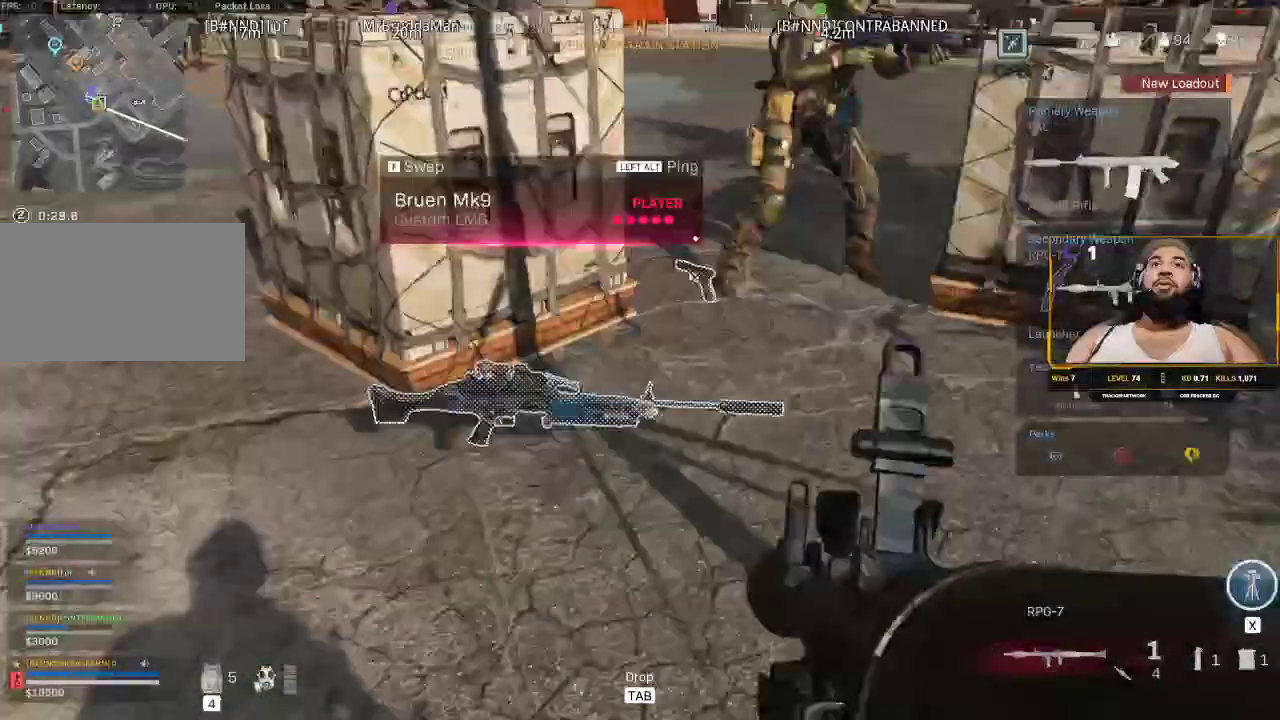
{"keys": ["d"], "mouse": [], "events": [[117, "f", "down"], [217, "f", "up"], [450, "d", "down"]]}
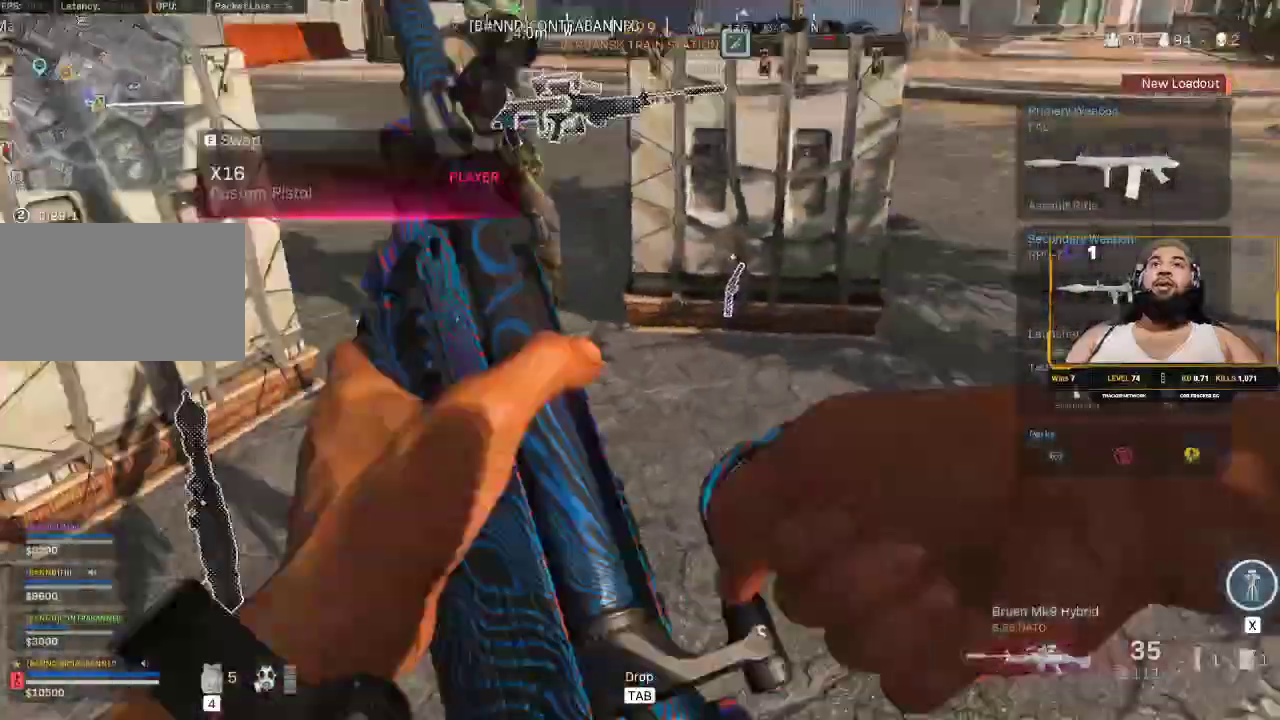
{"keys": ["d", "w"], "mouse": [], "events": [[417, "w", "down"]]}
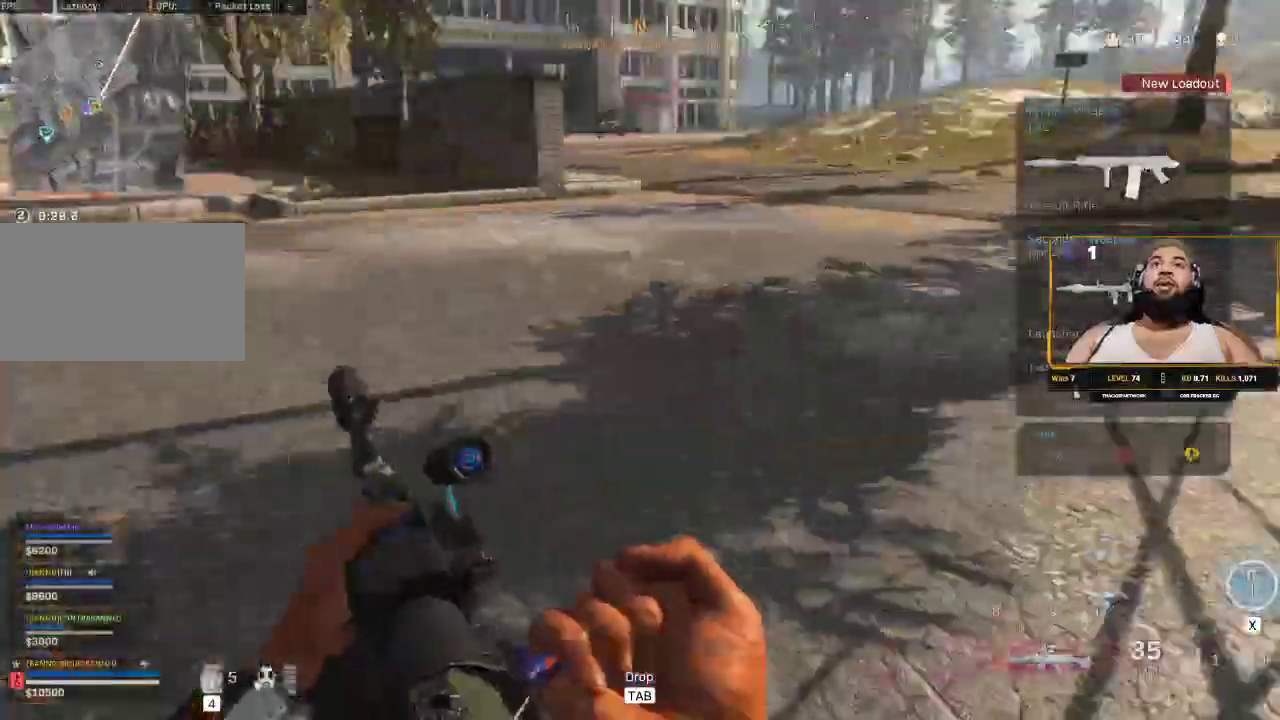
{"keys": ["shift", "w"], "mouse": [], "events": [[17, "shift", "down"], [100, "d", "up"], [200, "shift", "up"], [250, "d", "down"], [283, "shift", "down"], [483, "d", "up"]]}
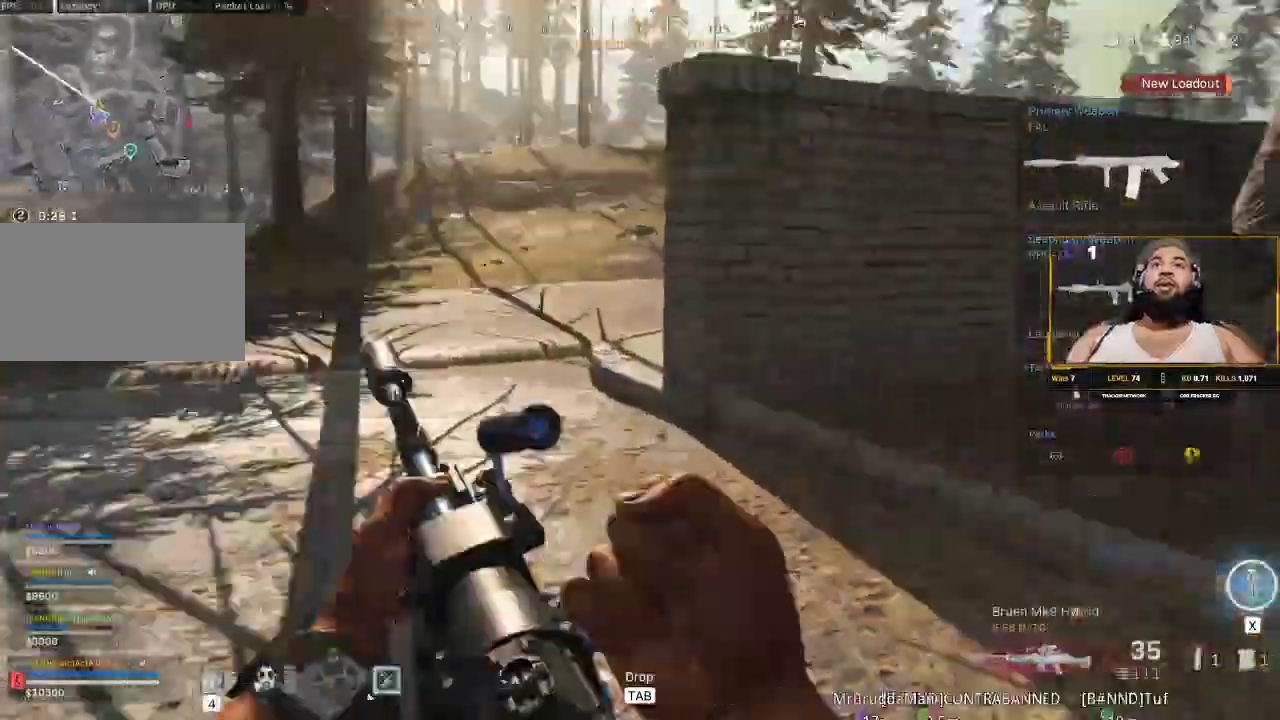
{"keys": ["shift", "w"], "mouse": [], "events": [[17, "d", "down"], [333, "d", "up"]]}
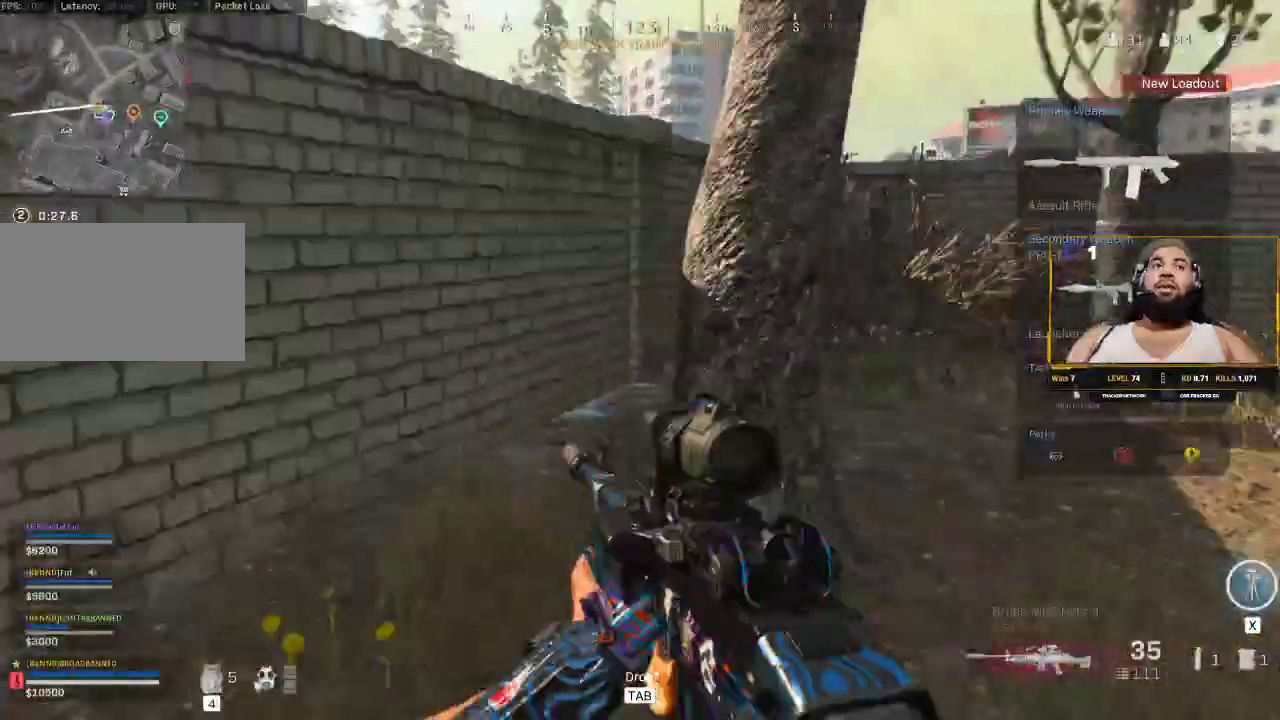
{"keys": [], "mouse": [], "events": [[217, "d", "down"], [267, "shift", "up"], [317, "d", "up"], [400, "w", "up"]]}
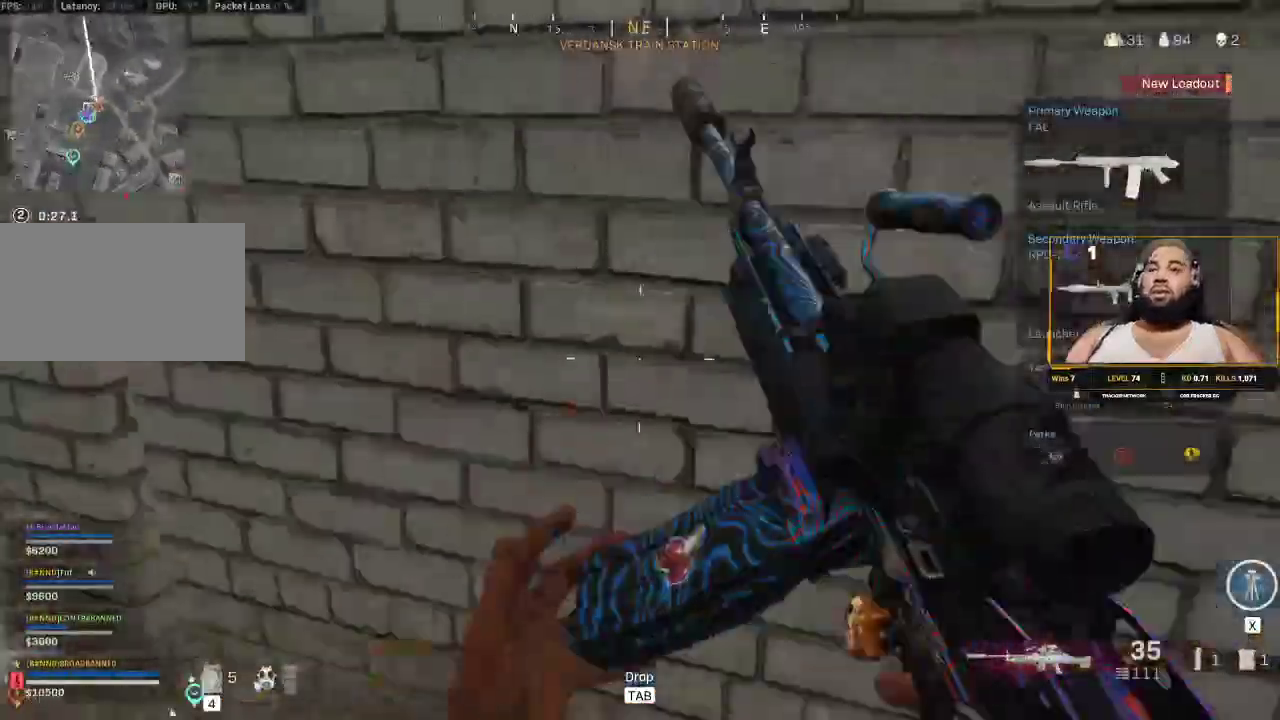
{"keys": ["4"], "mouse": [], "events": [[417, "4", "down"]]}
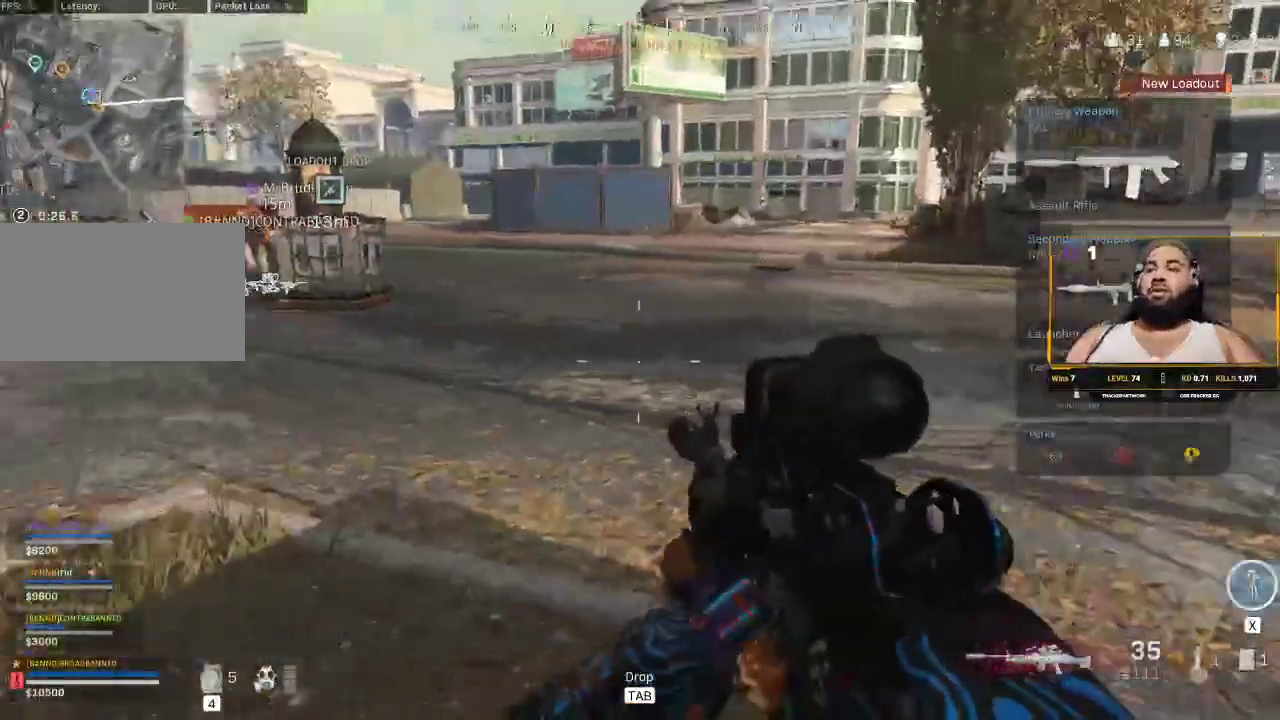
{"keys": ["a"], "mouse": [], "events": [[33, "4", "up"], [100, "4", "down"], [150, "4", "up"], [433, "a", "down"]]}
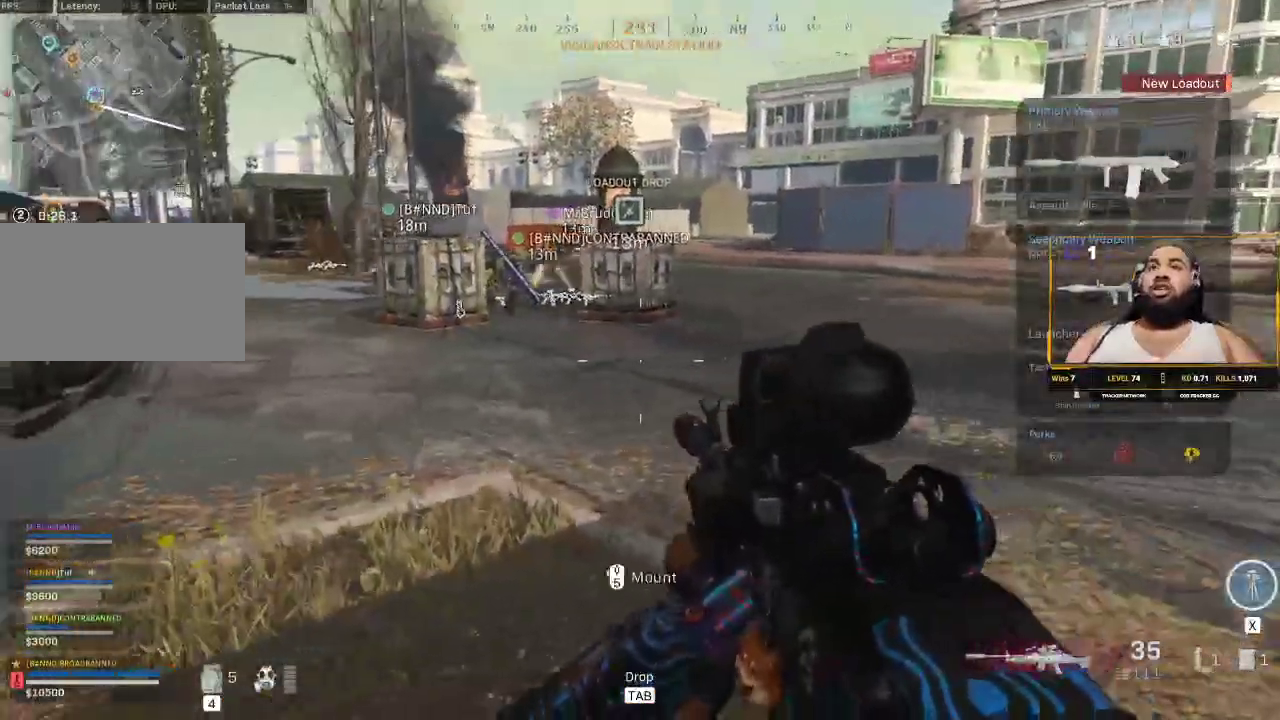
{"keys": ["d"], "mouse": [], "events": [[117, "s", "down"], [233, "a", "up"], [317, "d", "down"], [417, "s", "up"]]}
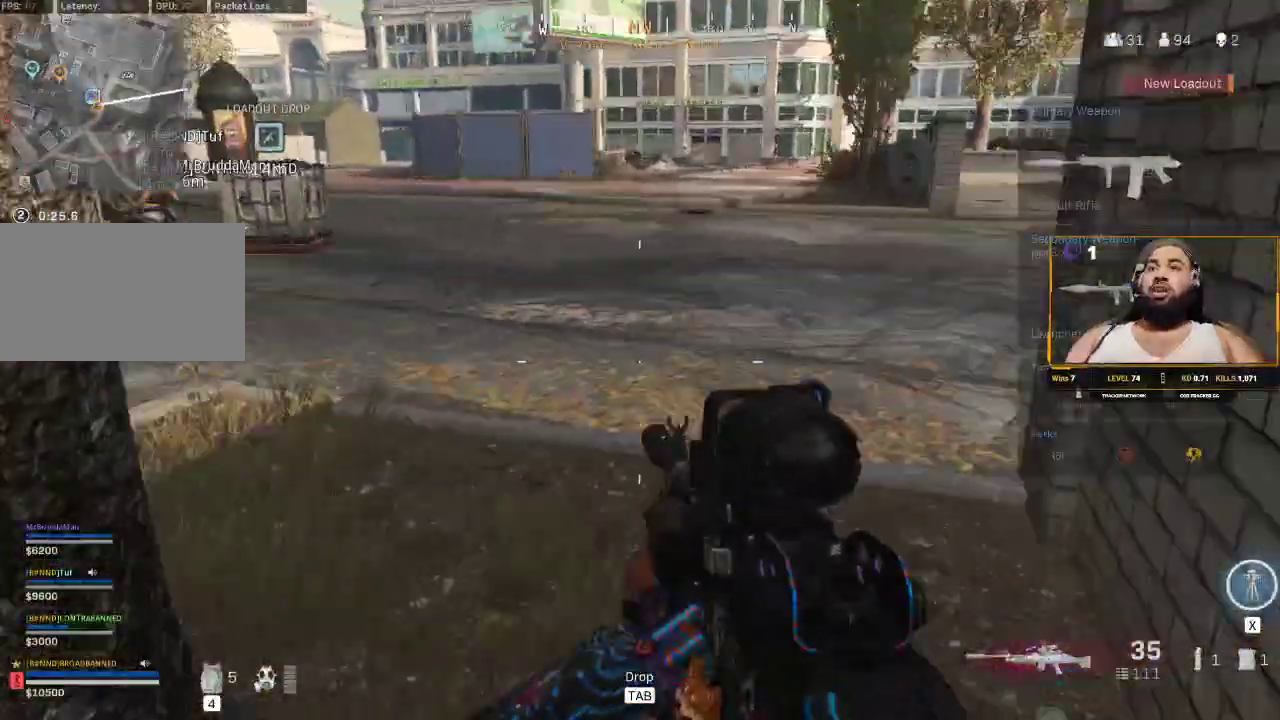
{"keys": ["r"], "mouse": [], "events": [[150, "d", "up"], [467, "r", "down"]]}
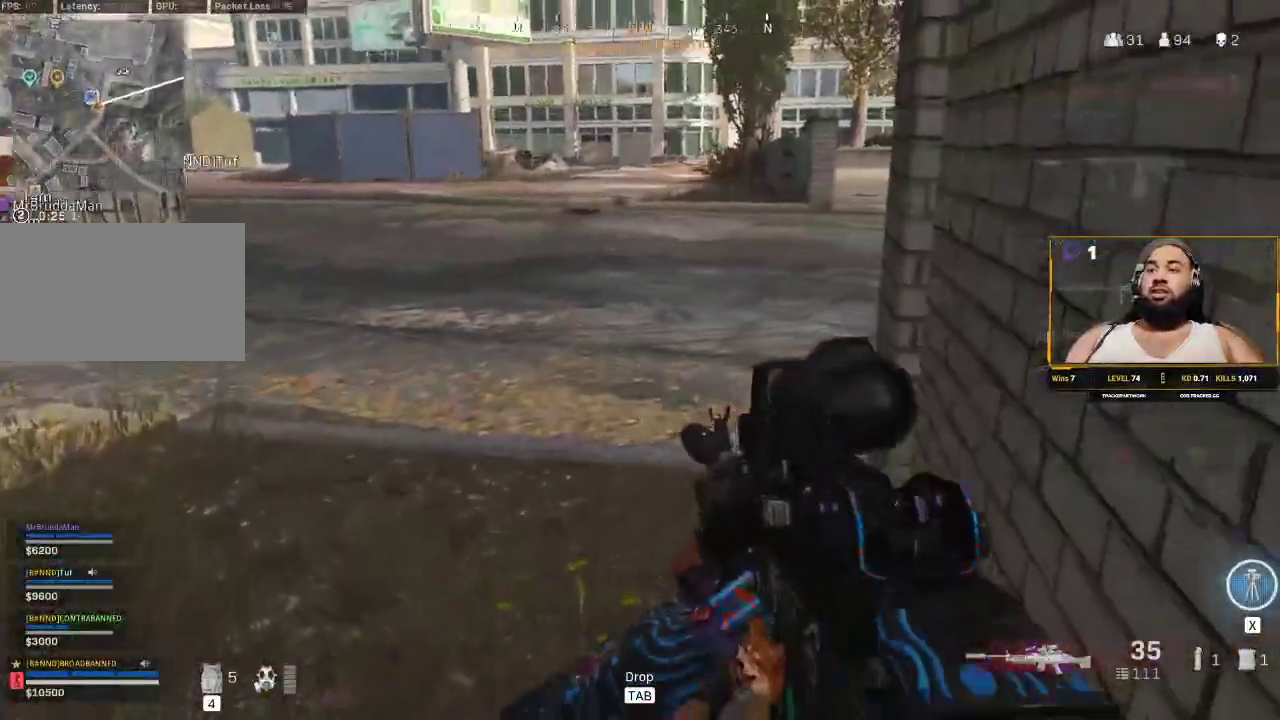
{"keys": [], "mouse": [], "events": [[50, "r", "up"], [167, "r", "down"], [250, "r", "up"]]}
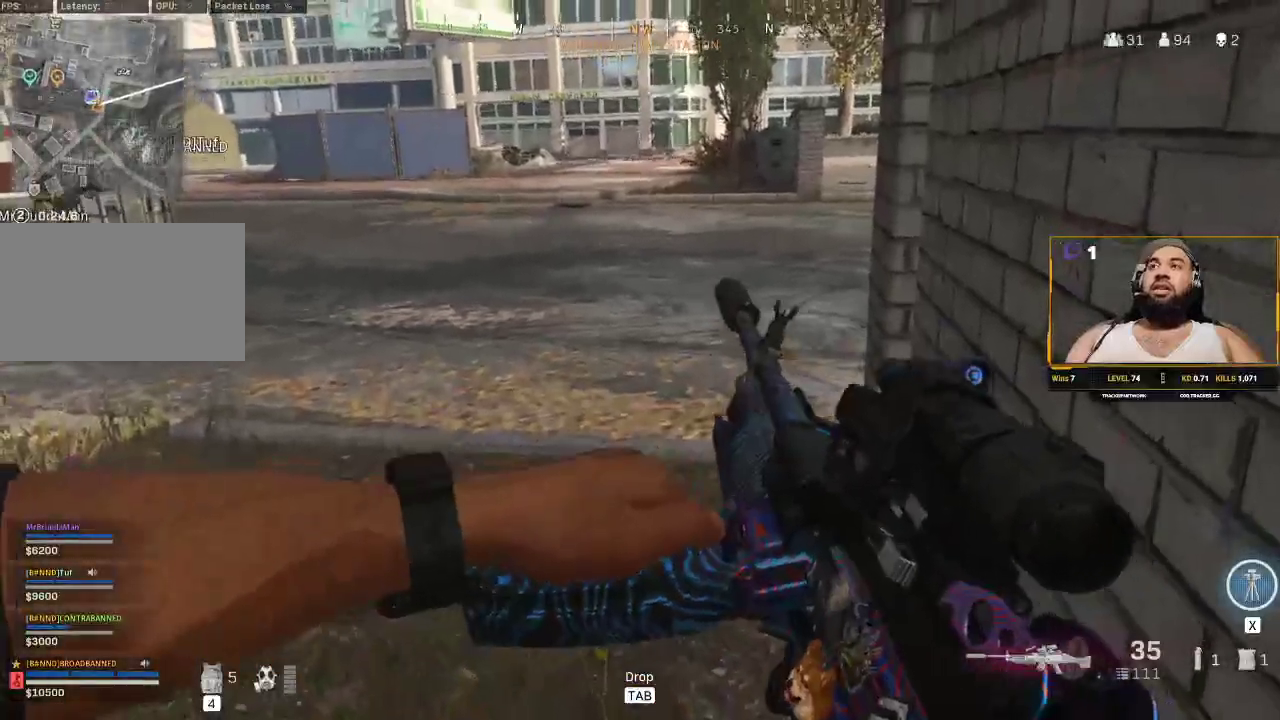
{"keys": [], "mouse": [], "events": [[67, "d", "down"], [167, "w", "down"], [317, "d", "up"], [400, "w", "up"]]}
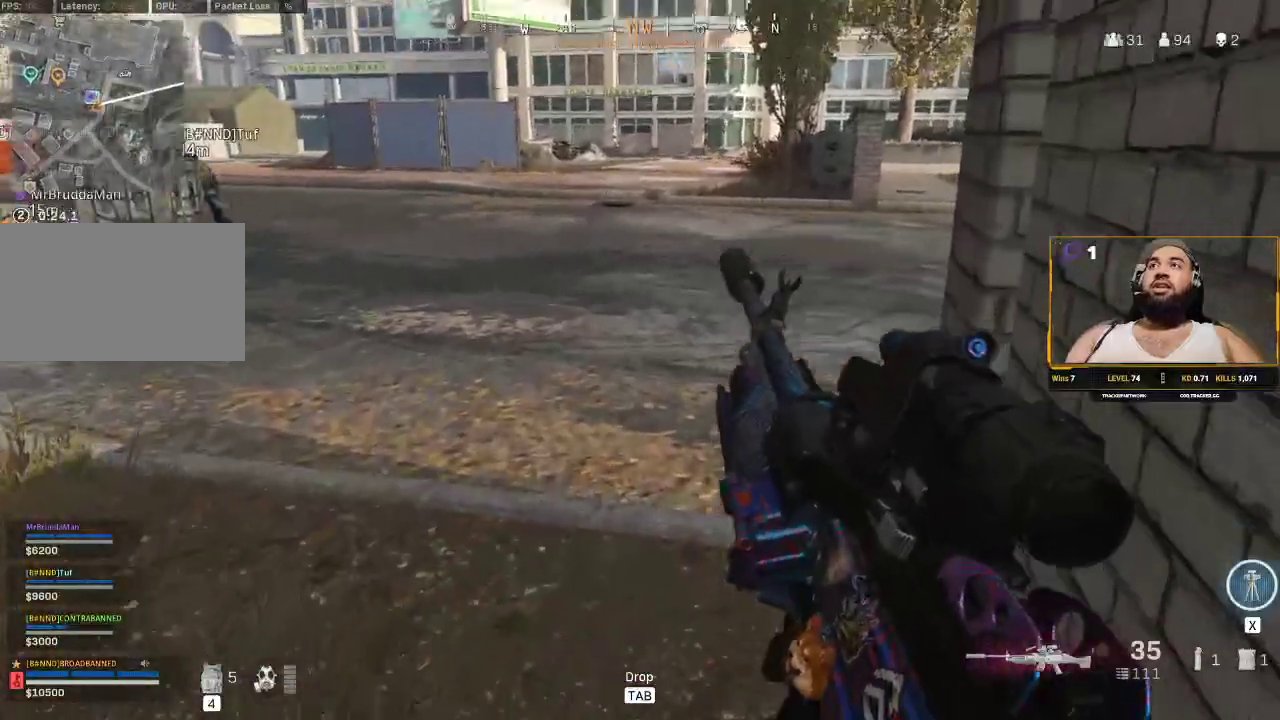
{"keys": [], "mouse": [], "events": []}
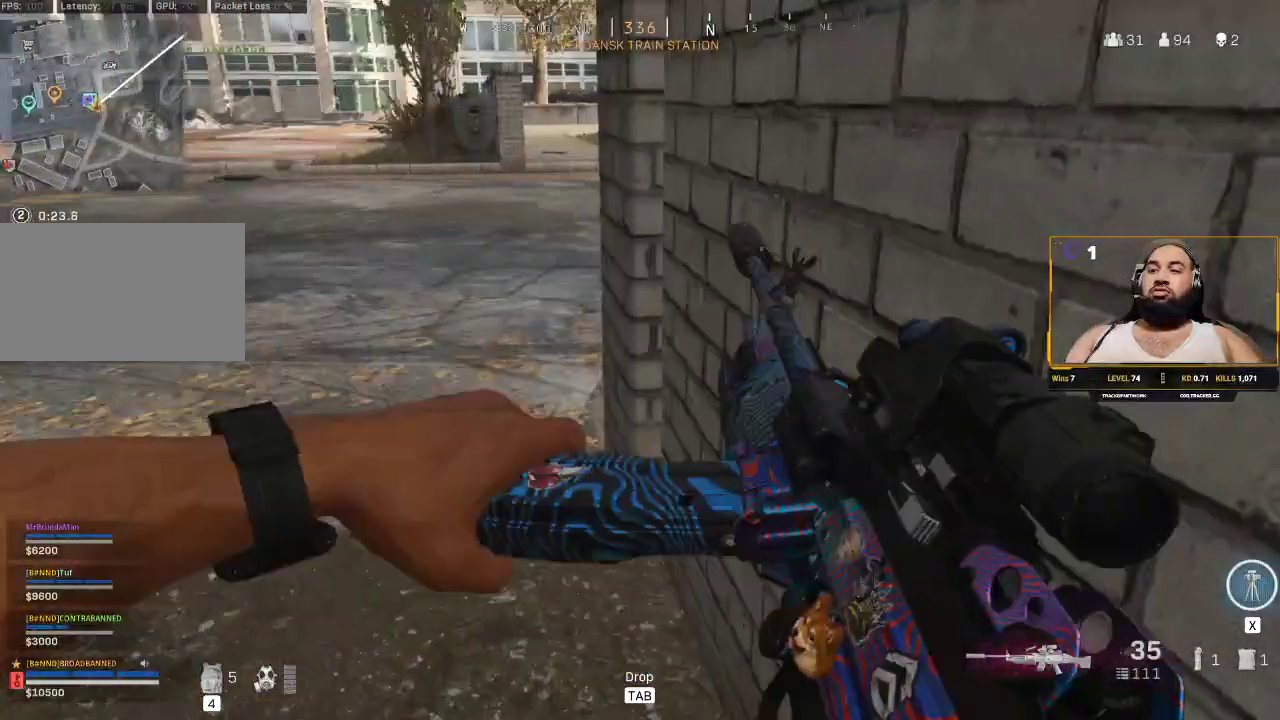
{"keys": [], "mouse": [], "events": []}
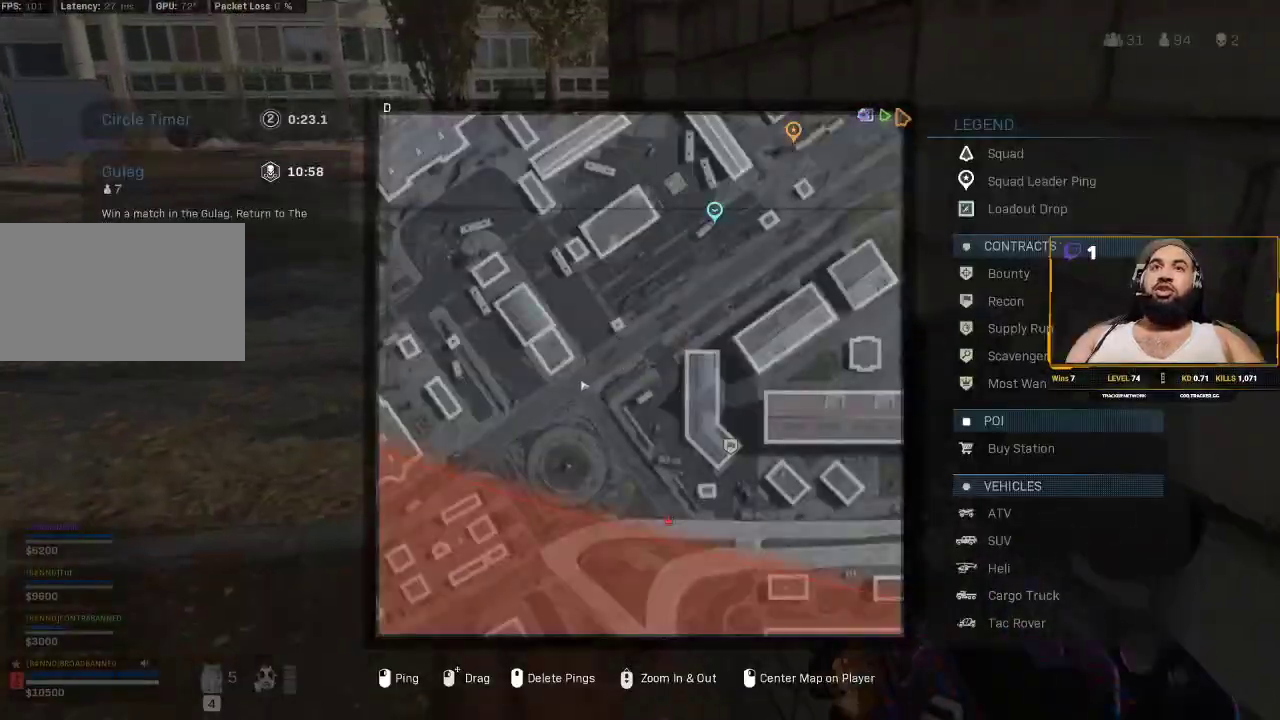
{"keys": [], "mouse": [], "events": [[183, "mouse_wheel", "down"], [217, "mouse_wheel", "up"]]}
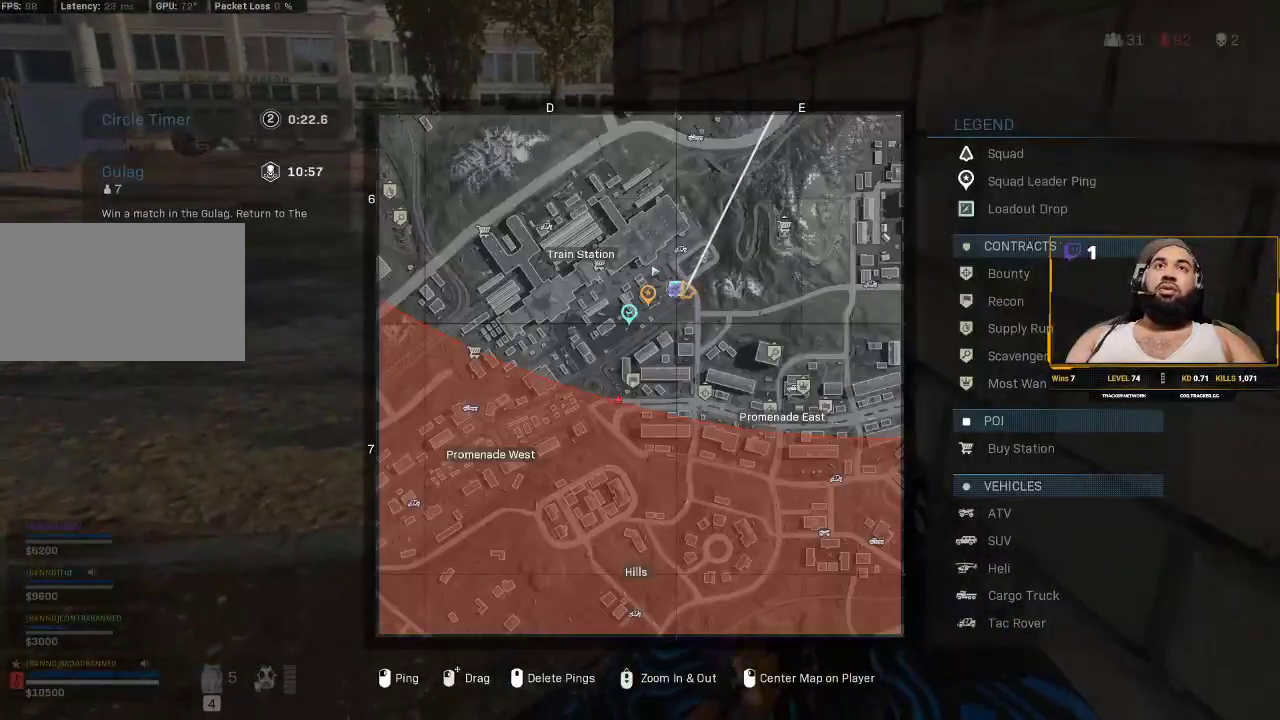
{"keys": [], "mouse": [], "events": []}
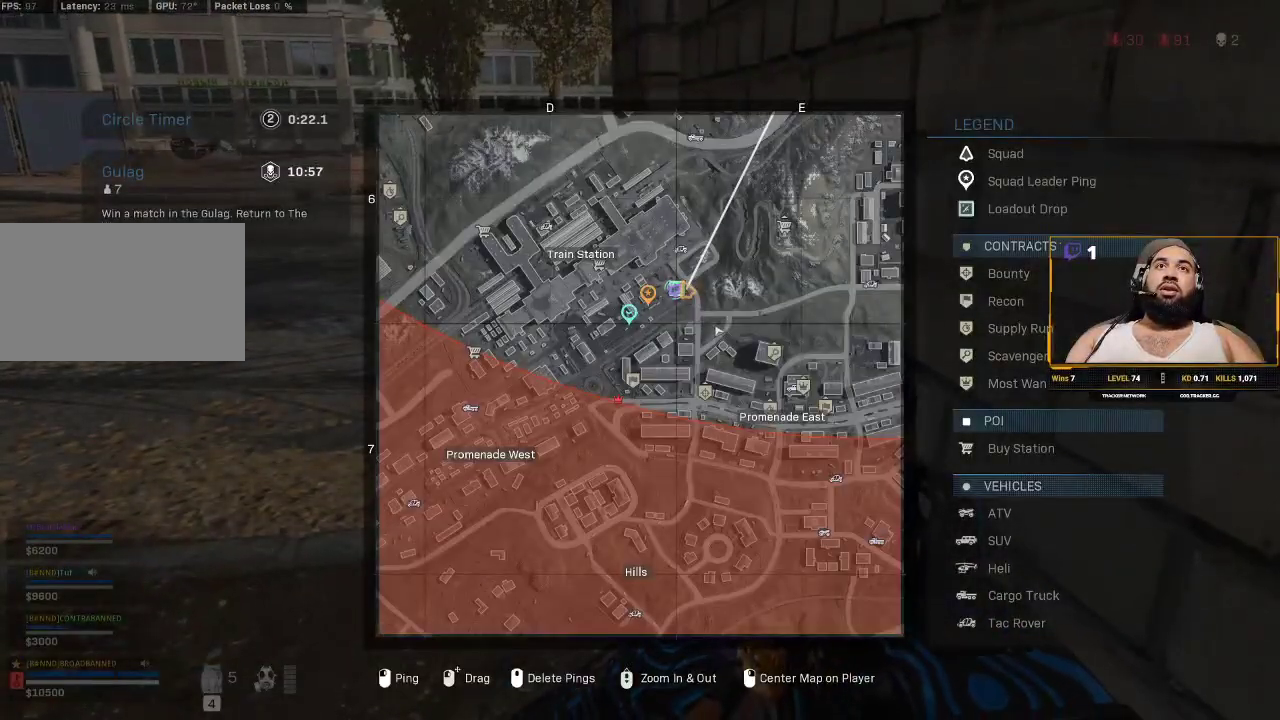
{"keys": [], "mouse": [], "events": []}
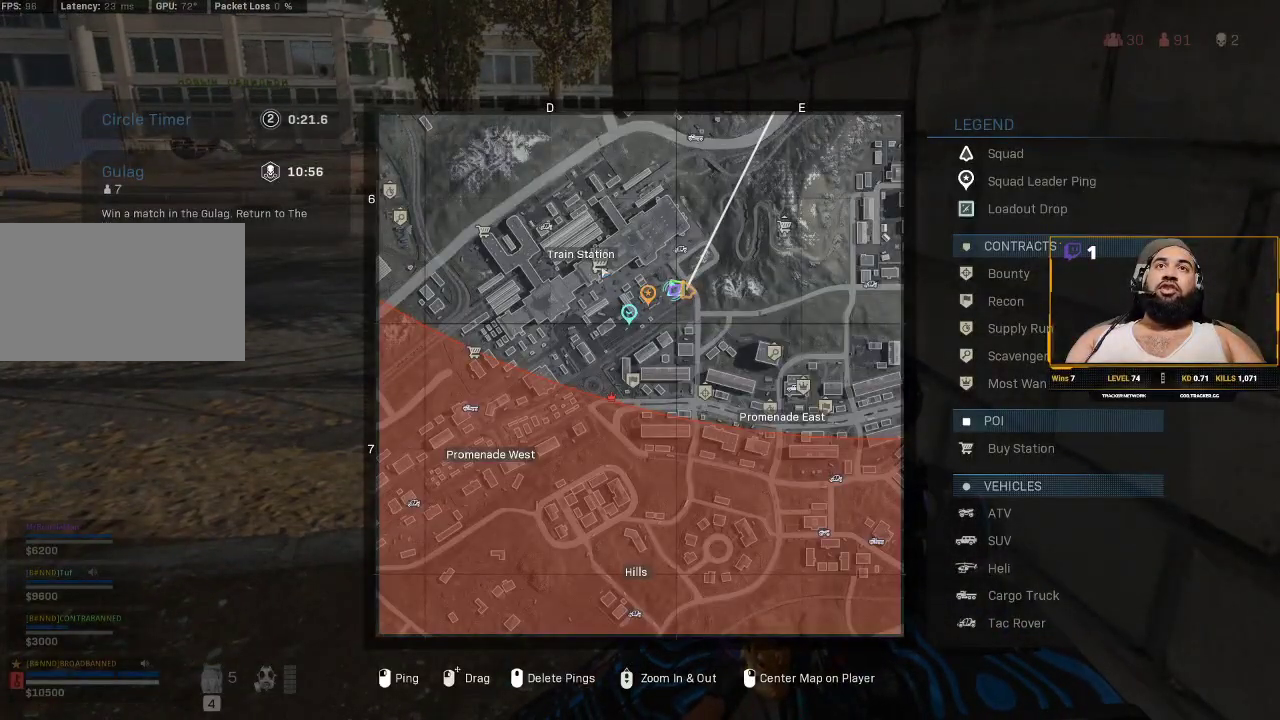
{"keys": [], "mouse": [], "events": [[133, "mouse_left", "down"], [217, "mouse_left", "up"]]}
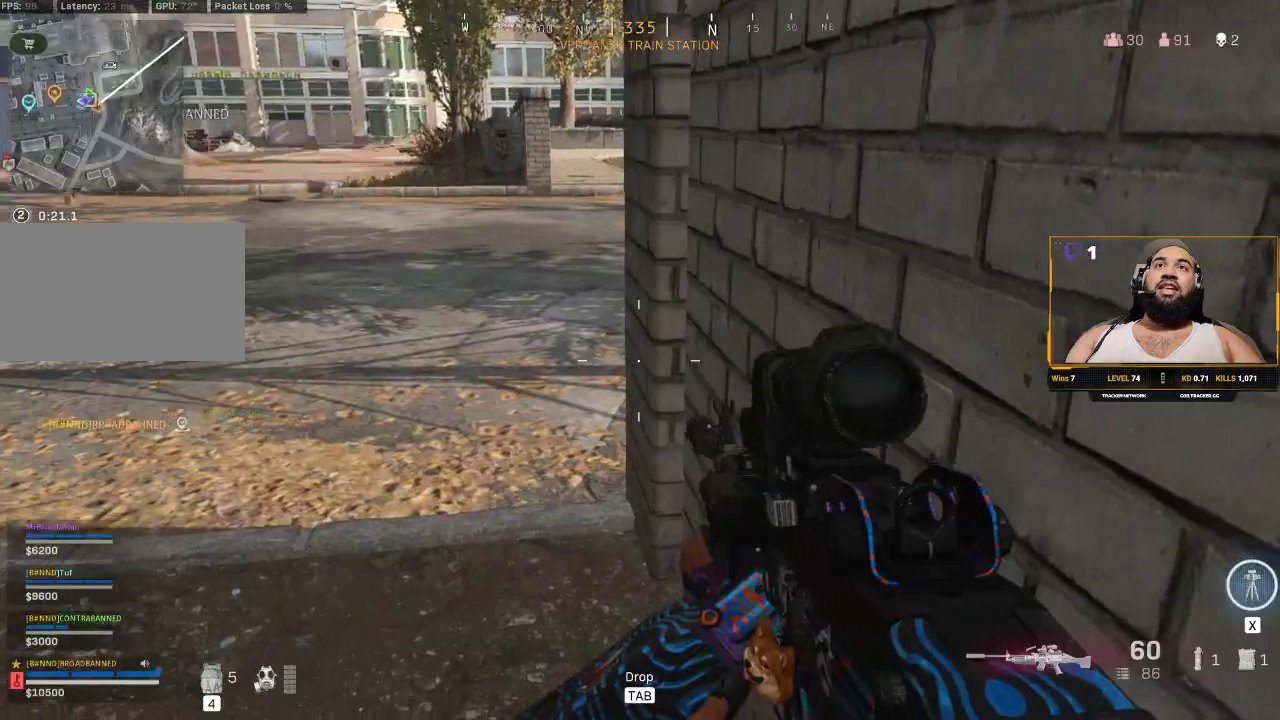
{"keys": ["w"], "mouse": [], "events": [[483, "w", "down"]]}
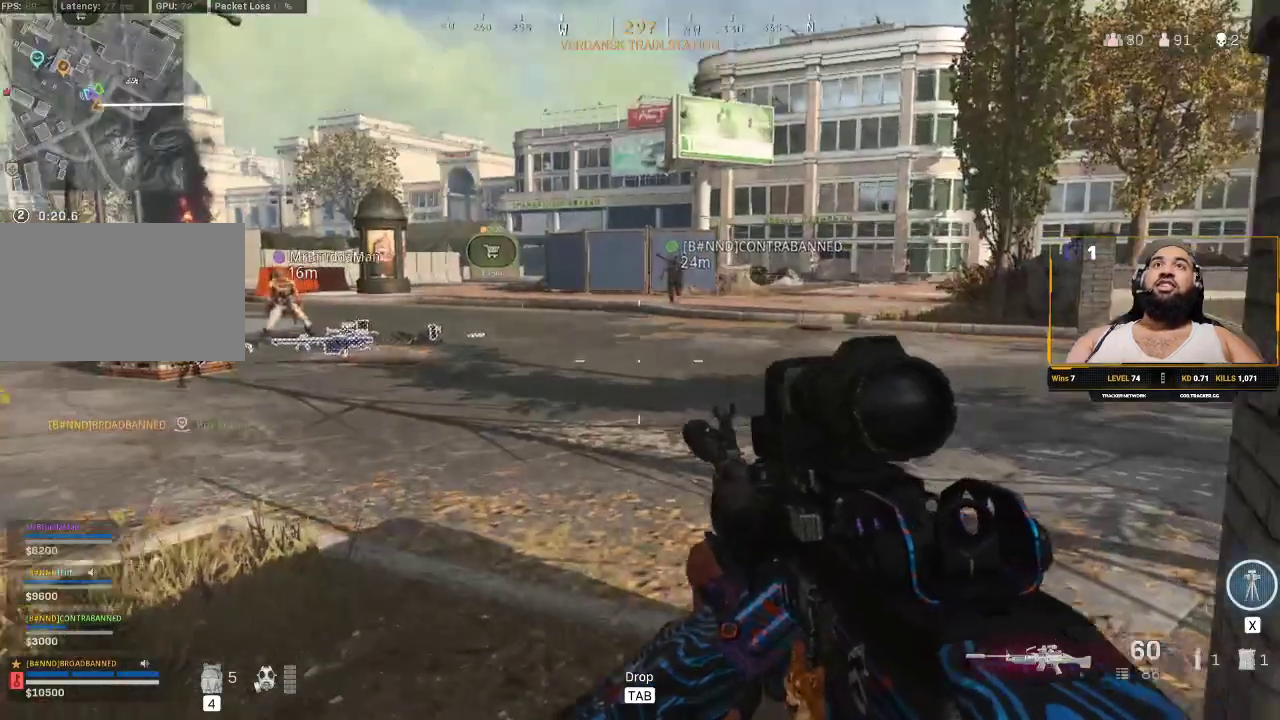
{"keys": ["a", "shift", "w"], "mouse": [], "events": [[217, "shift", "down"], [350, "shift", "up"], [400, "shift", "down"], [450, "a", "down"]]}
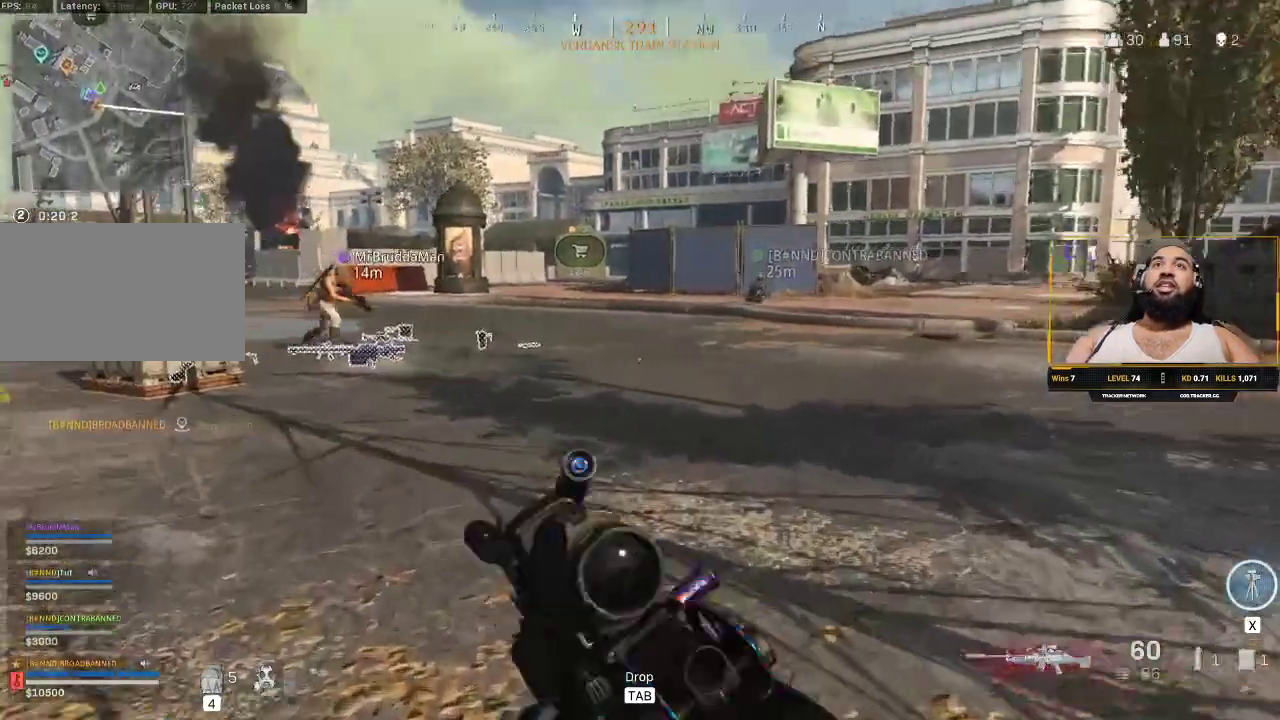
{"keys": ["shift", "w"], "mouse": [], "events": [[83, "a", "up"], [83, "shift", "up"], [217, "shift", "down"], [367, "shift", "up"], [450, "shift", "down"]]}
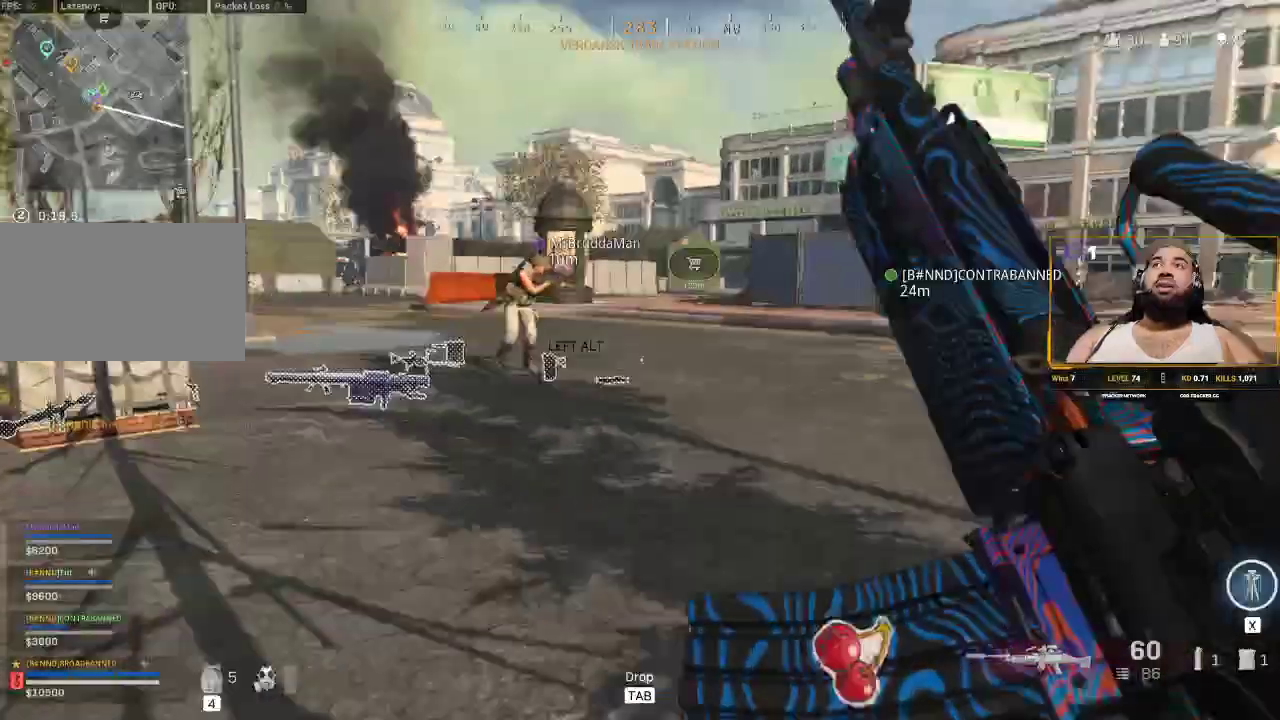
{"keys": ["shift", "w"], "mouse": [], "events": [[150, "shift", "up"], [250, "shift", "down"]]}
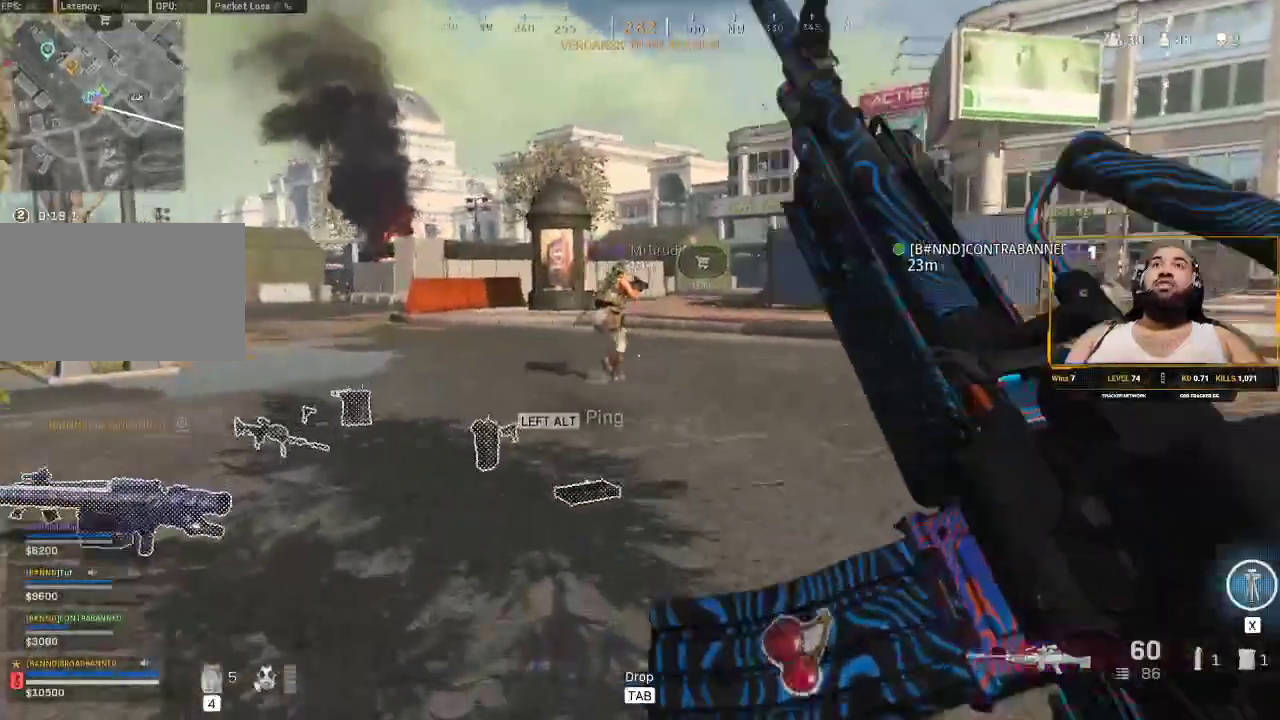
{"keys": ["a", "shift", "w"], "mouse": [], "events": [[383, "a", "down"]]}
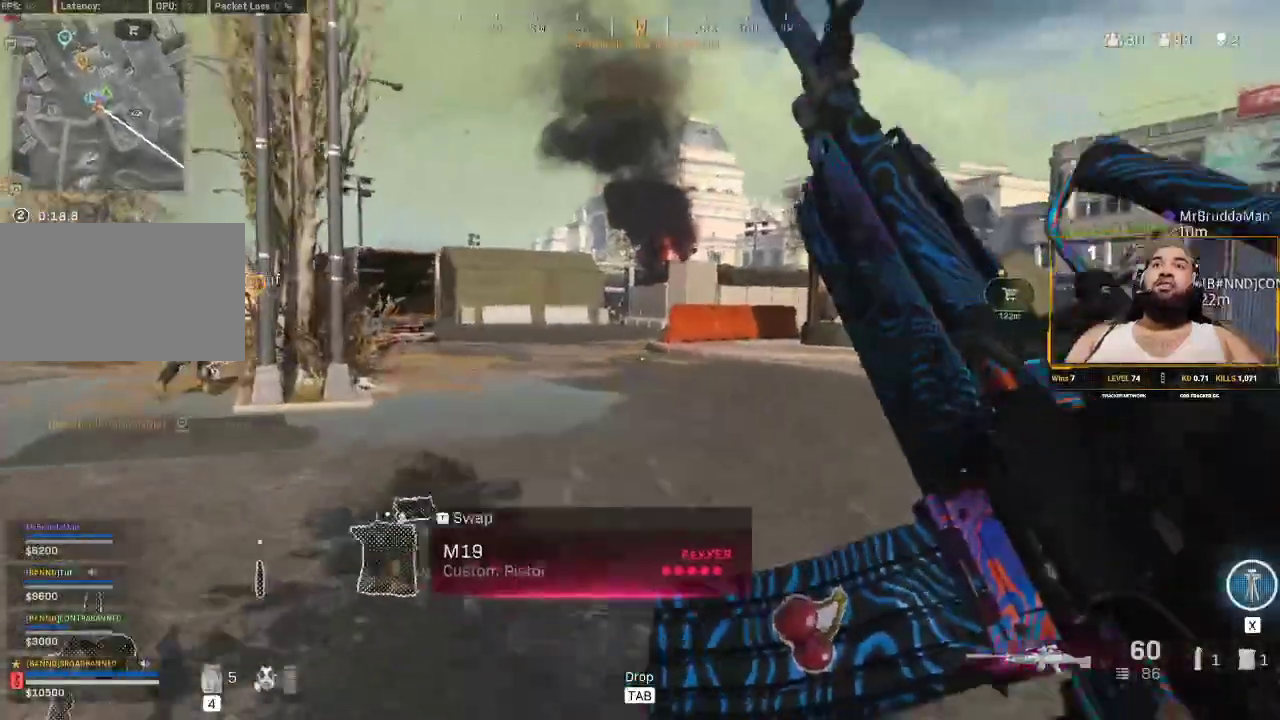
{"keys": ["shift", "w"], "mouse": [], "events": [[67, "a", "up"]]}